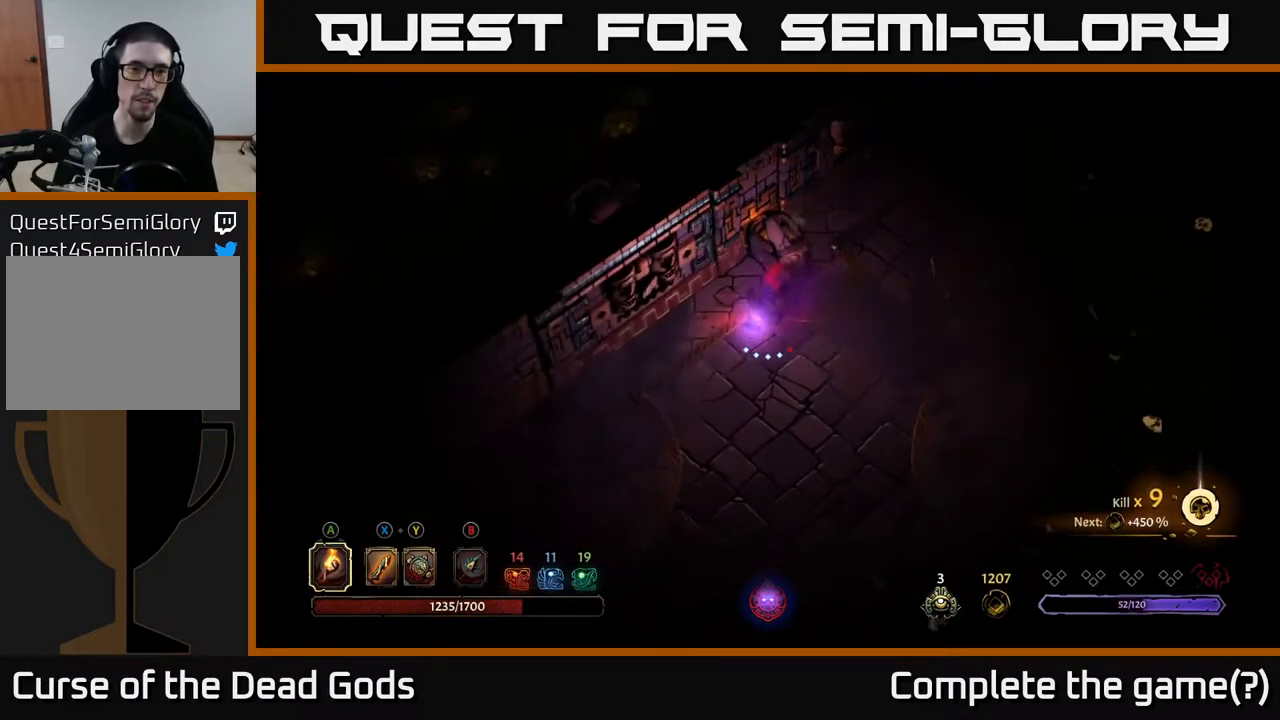
Gameplay with a controller (Xbox layout); each line is a JSON object with the inputs held at the frame after it. "events" lists button and stick changes between this image and that frame as [ms after this image, input, new state], when the widget could be followed in between.
{"buttons": [], "left_stick": "down", "right_stick": "center", "events": [[433, "left_stick", "down"]]}
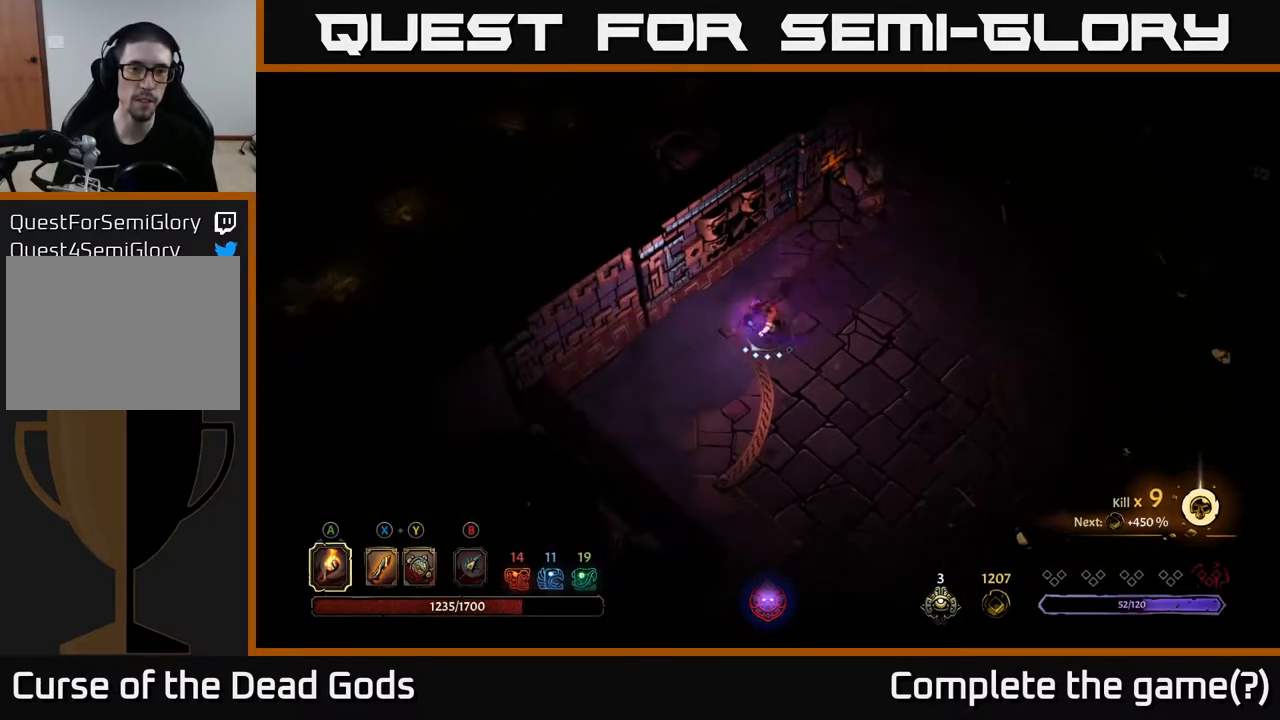
{"buttons": [], "left_stick": "left", "right_stick": "center", "events": [[17, "left_stick", "down-right"], [417, "left_stick", "down-left"], [483, "left_stick", "left"]]}
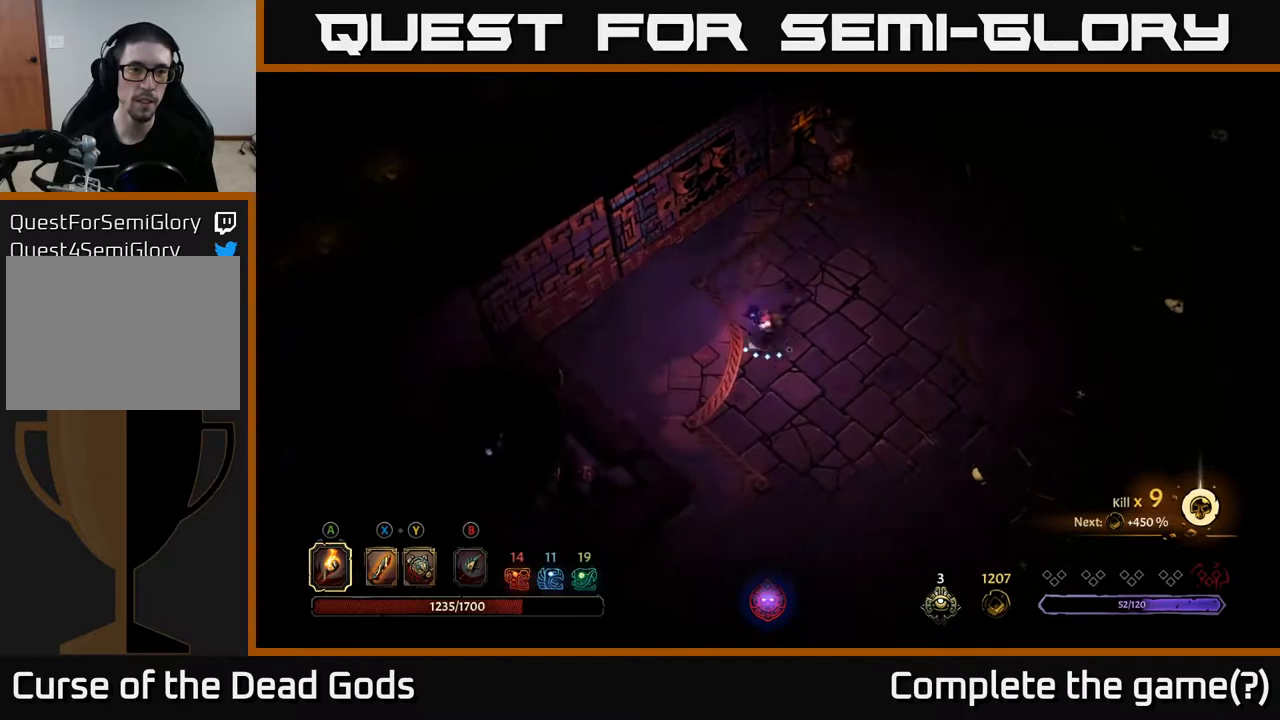
{"buttons": [], "left_stick": "left", "right_stick": "center", "events": []}
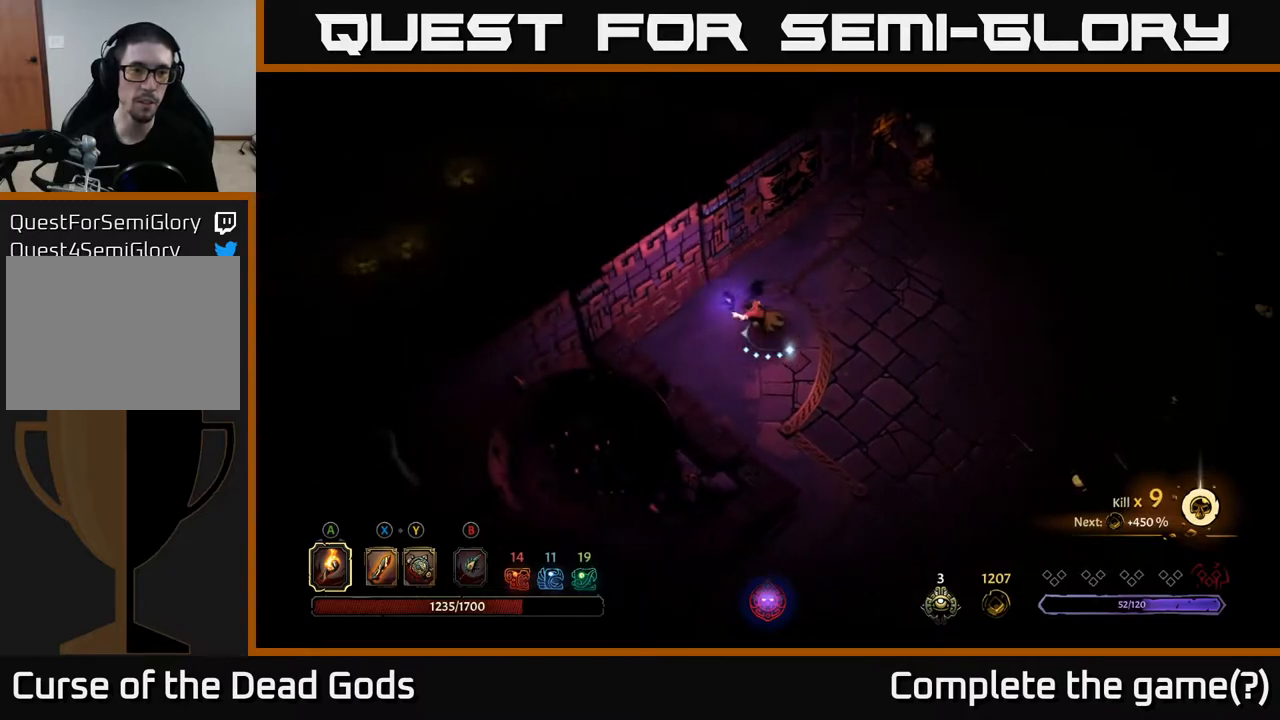
{"buttons": [], "left_stick": "up", "right_stick": "center", "events": [[117, "left_stick", "up-left"], [250, "left_stick", "up"]]}
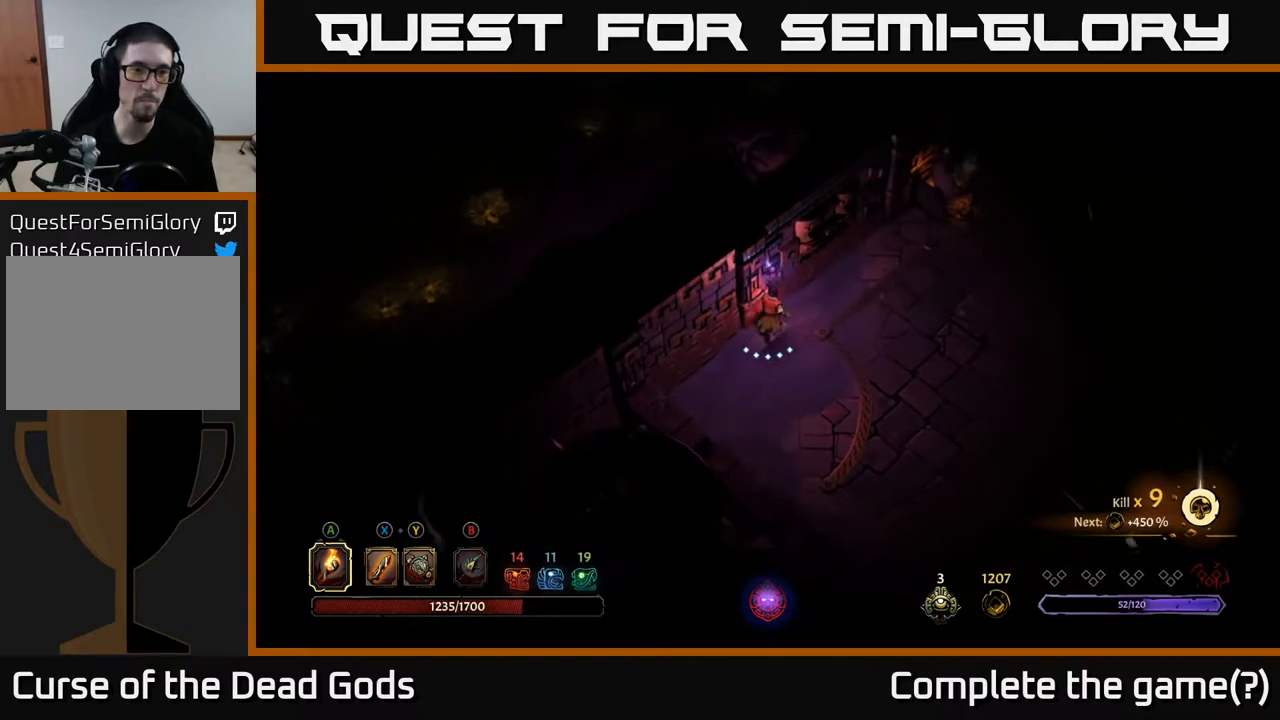
{"buttons": [], "left_stick": "up-right", "right_stick": "center", "events": [[250, "left_stick", "up-right"]]}
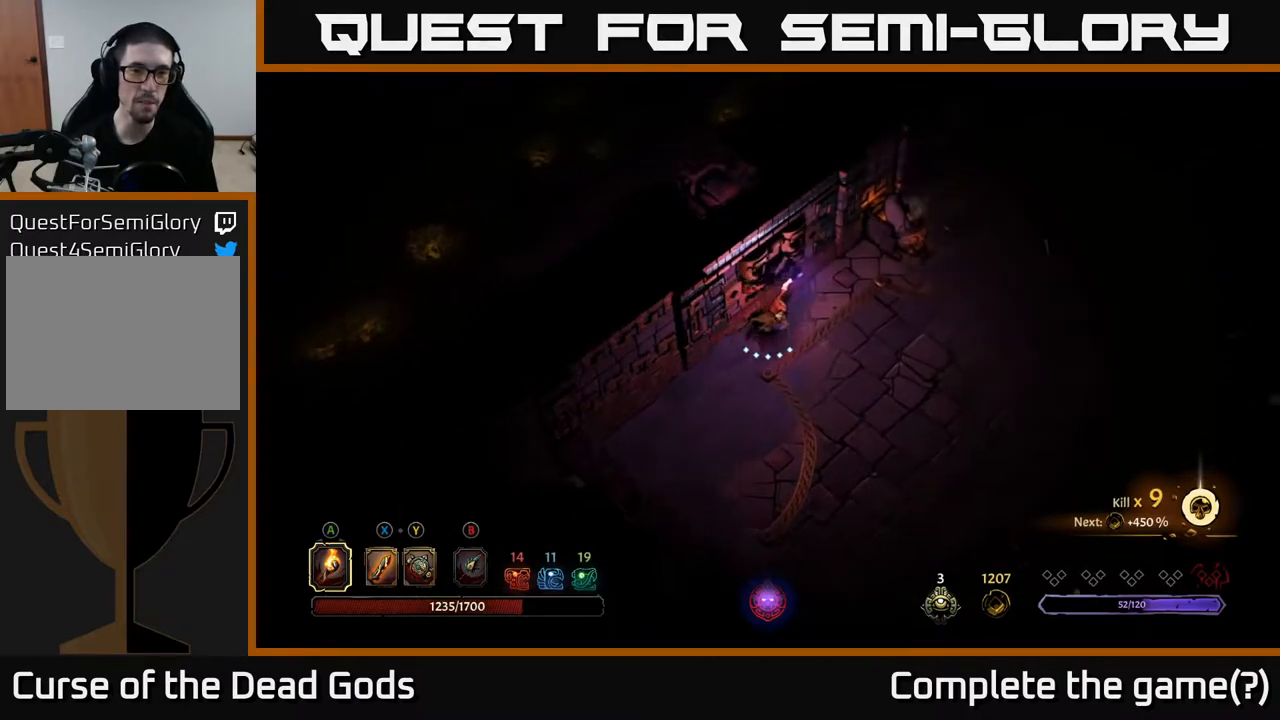
{"buttons": [], "left_stick": "right", "right_stick": "center", "events": [[400, "left_stick", "right"]]}
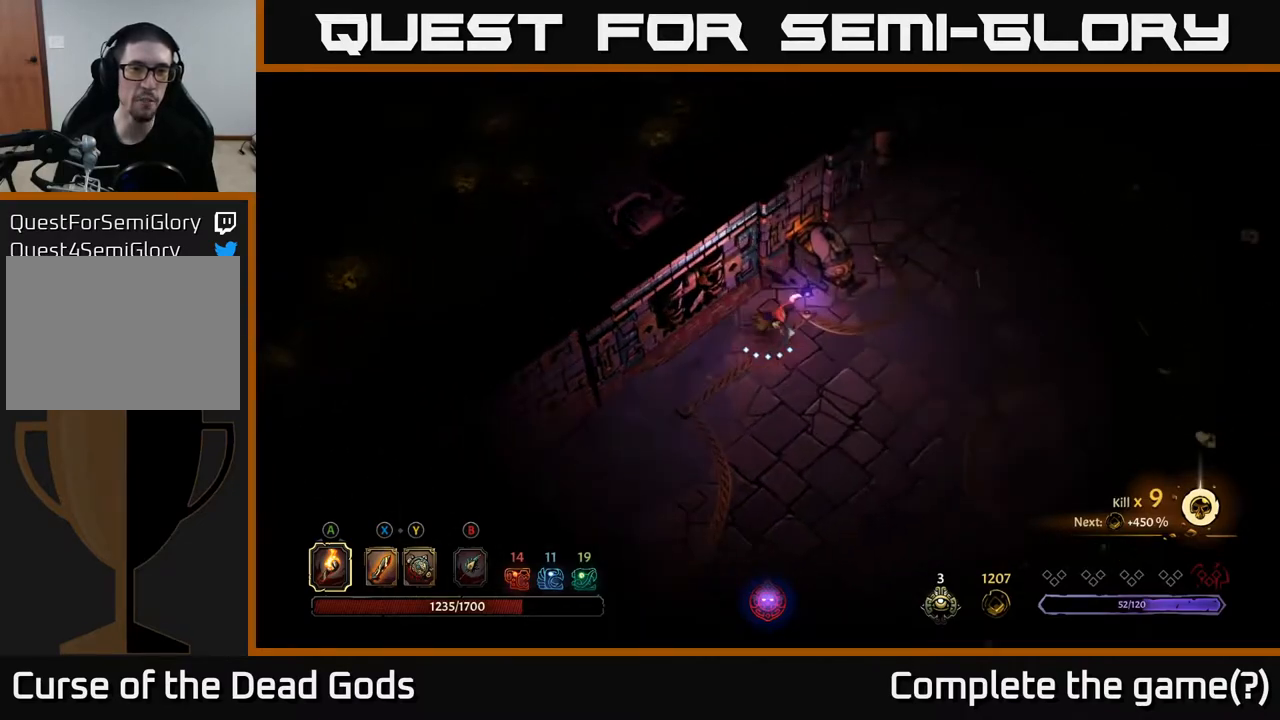
{"buttons": [], "left_stick": "up-right", "right_stick": "center", "events": [[183, "left_stick", "up-right"], [300, "R2", "down"], [467, "R2", "up"]]}
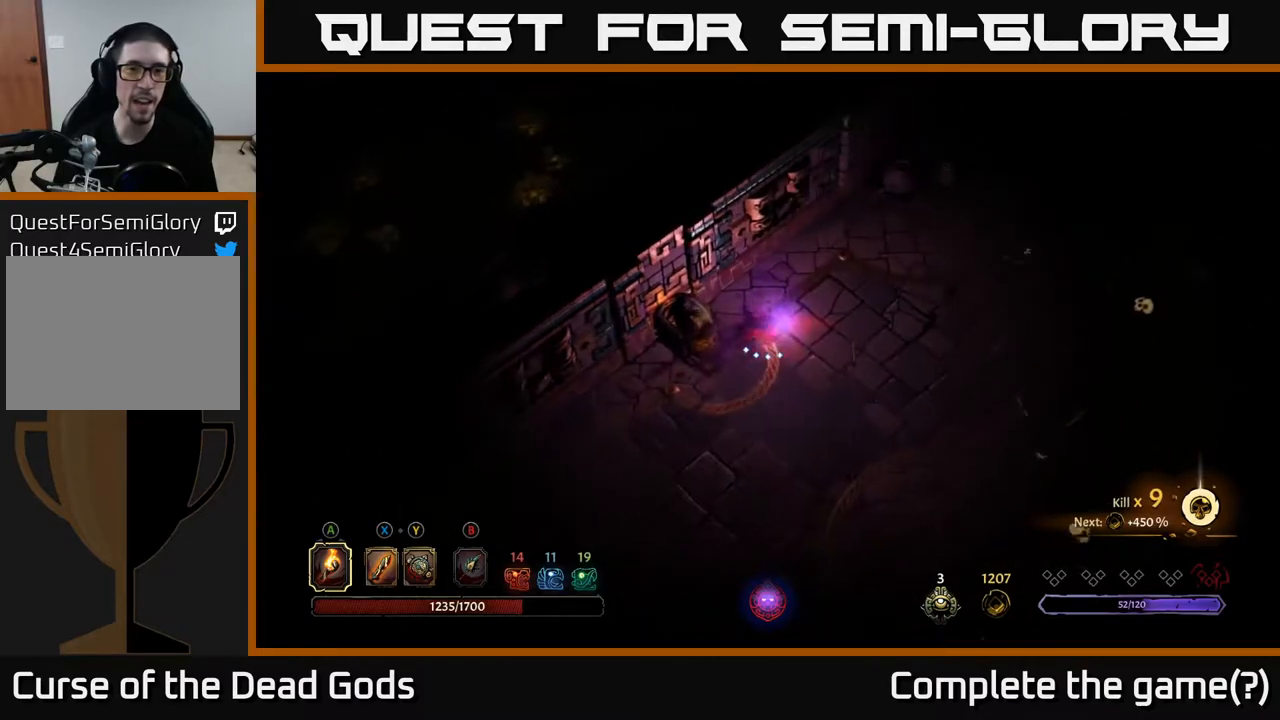
{"buttons": ["R2"], "left_stick": "up-right", "right_stick": "center", "events": [[150, "left_stick", "up"], [333, "left_stick", "up-right"], [483, "R2", "down"]]}
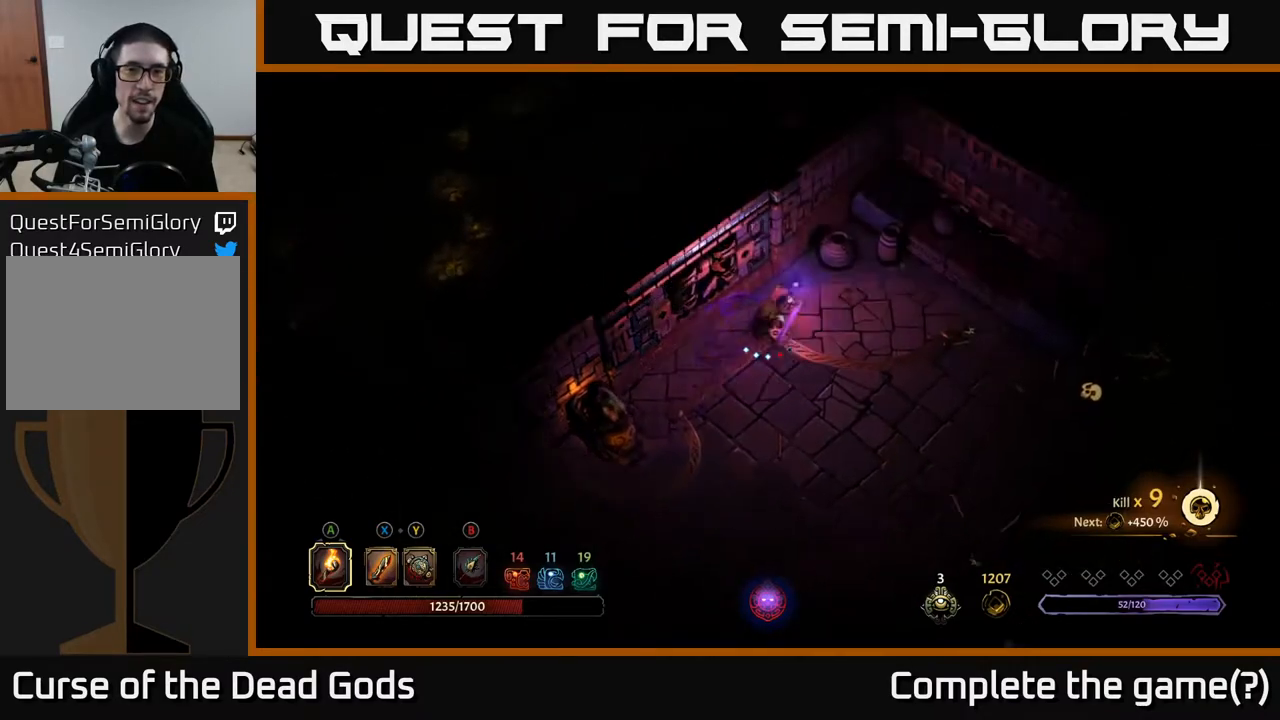
{"buttons": [], "left_stick": "left", "right_stick": "center", "events": [[83, "left_stick", "up"], [133, "R2", "up"], [350, "left_stick", "center"], [433, "left_stick", "left"]]}
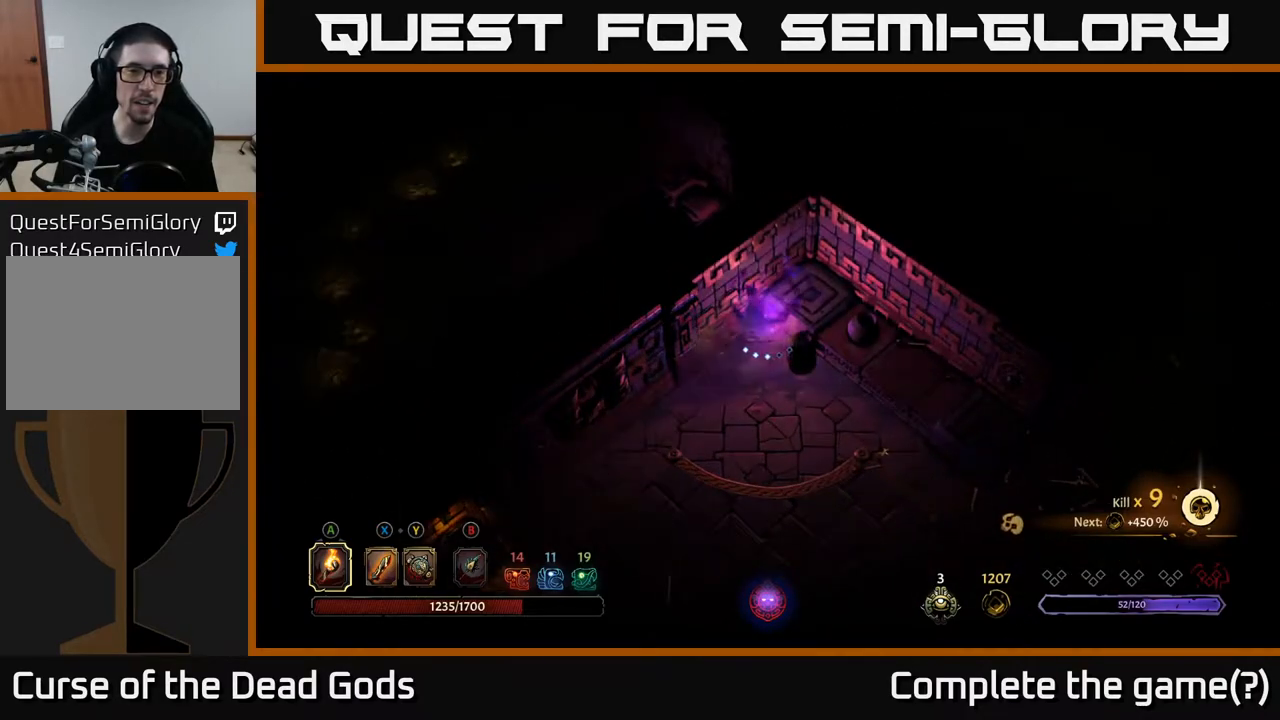
{"buttons": [], "left_stick": "down-right", "right_stick": "center", "events": [[167, "left_stick", "center"], [217, "left_stick", "up"], [300, "left_stick", "up-right"], [400, "left_stick", "right"], [500, "left_stick", "down-right"]]}
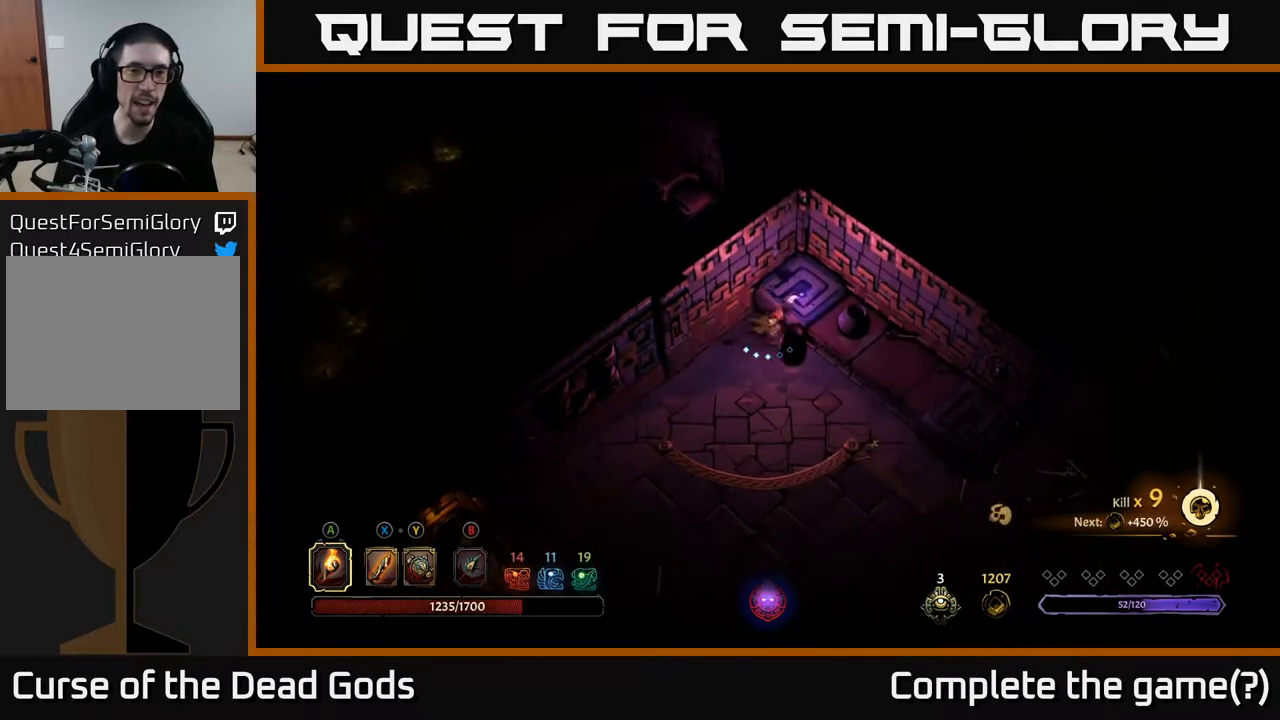
{"buttons": [], "left_stick": "left", "right_stick": "center", "events": [[233, "left_stick", "down-left"], [350, "left_stick", "left"]]}
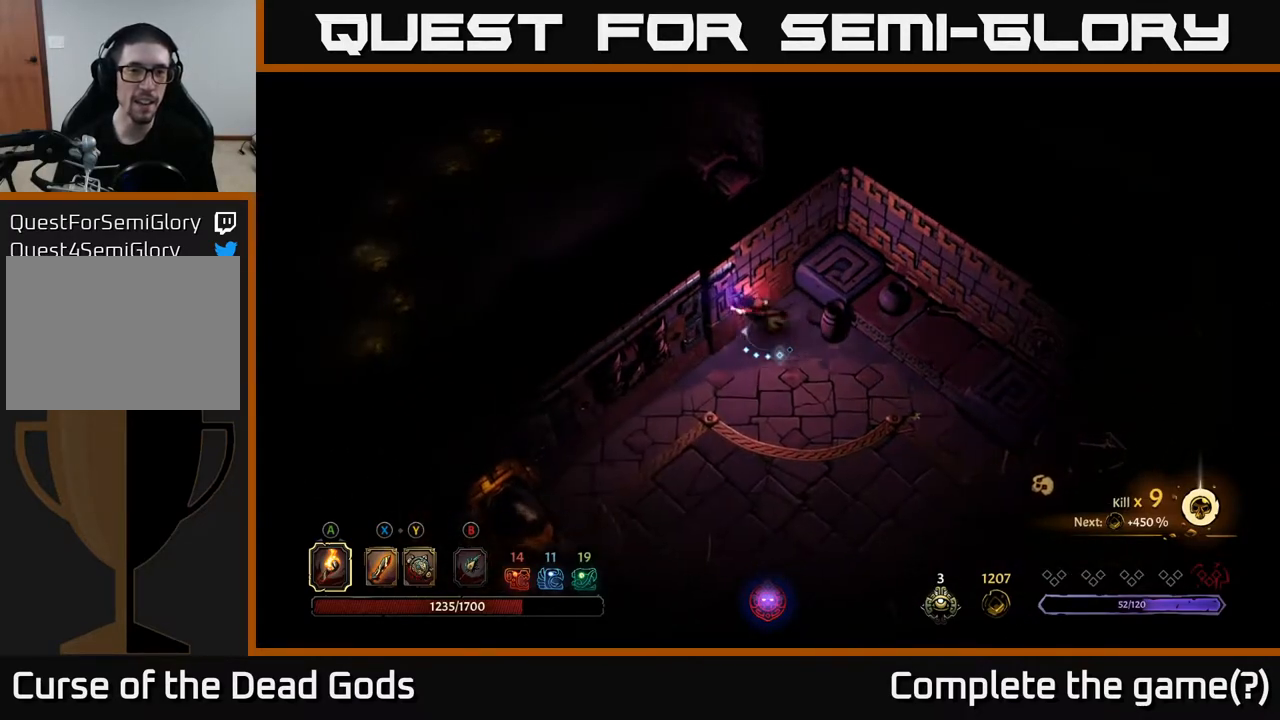
{"buttons": [], "left_stick": "down", "right_stick": "center", "events": [[200, "R2", "down"], [317, "R2", "up"], [500, "left_stick", "down"]]}
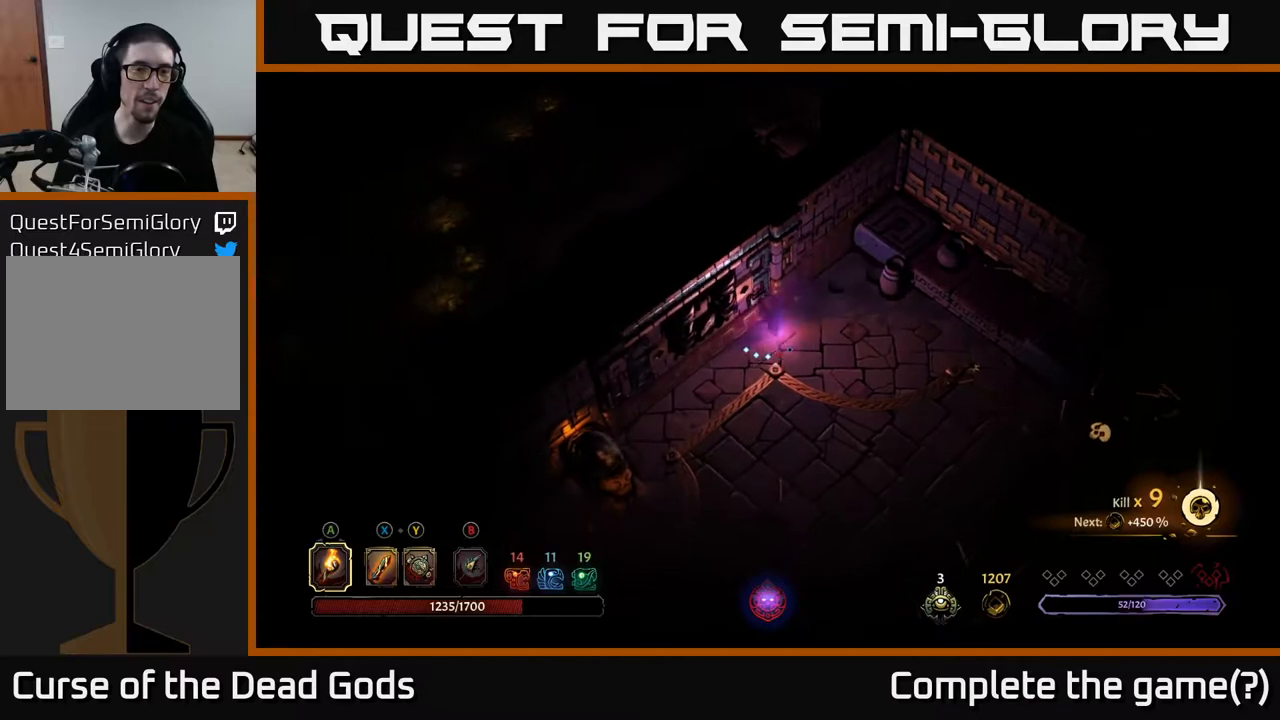
{"buttons": [], "left_stick": "down-right", "right_stick": "center", "events": [[117, "left_stick", "down-right"]]}
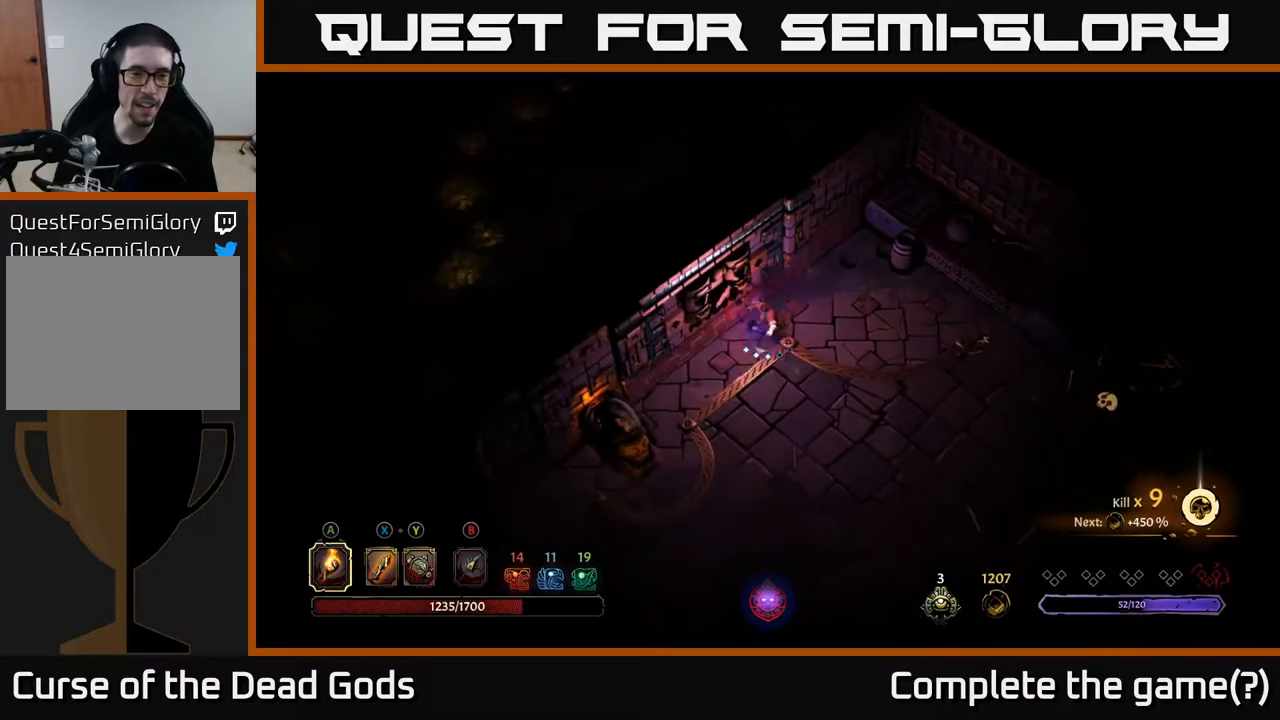
{"buttons": ["R2"], "left_stick": "down-right", "right_stick": "center", "events": [[333, "R2", "down"]]}
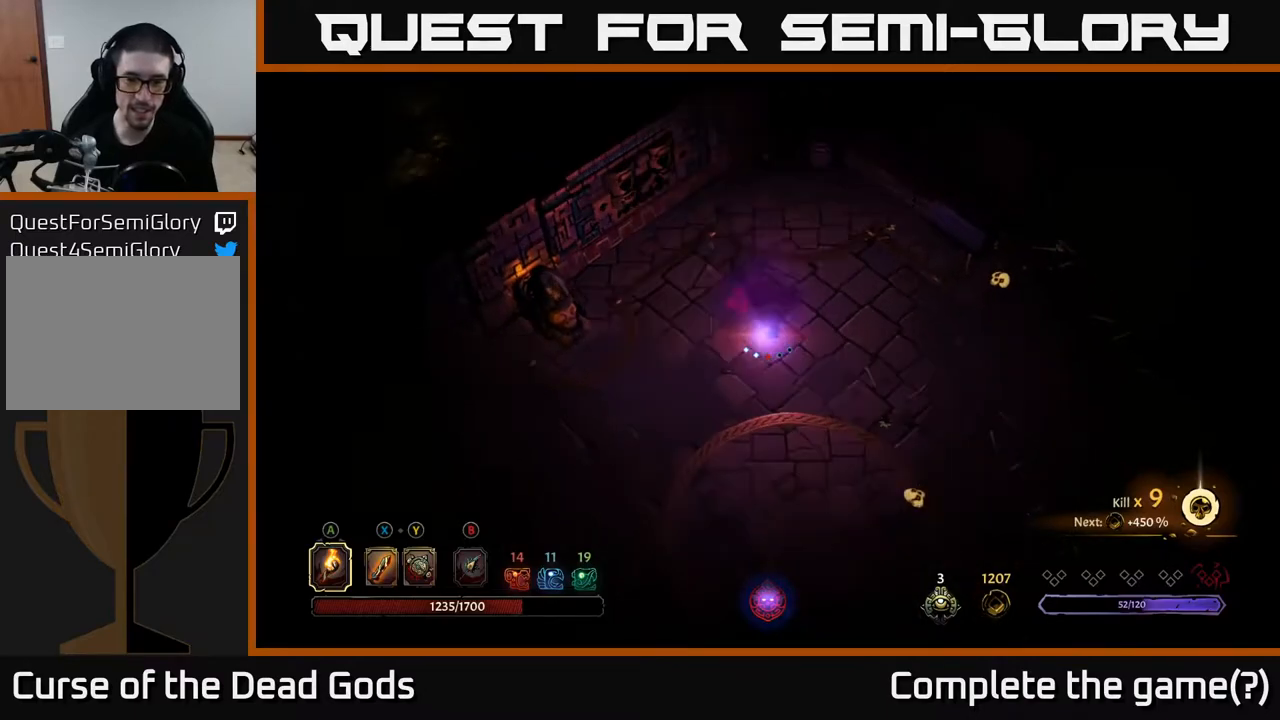
{"buttons": [], "left_stick": "down-right", "right_stick": "center", "events": [[17, "R2", "up"]]}
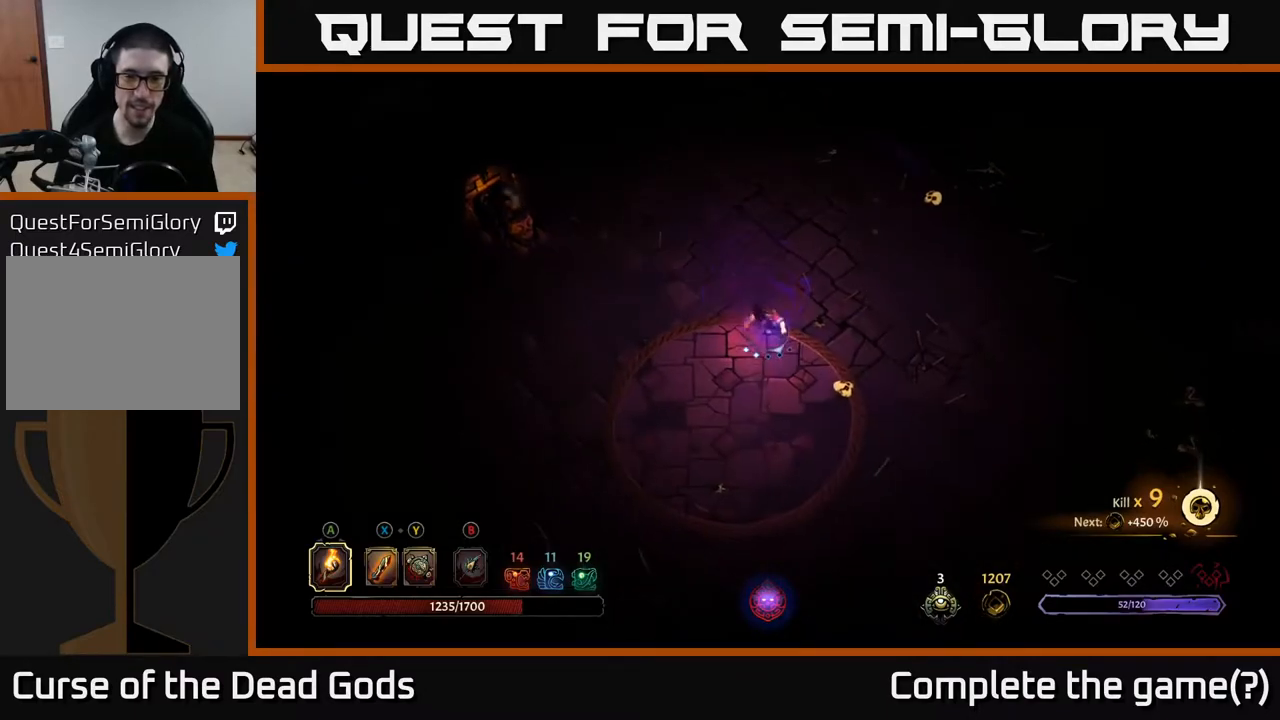
{"buttons": [], "left_stick": "down-right", "right_stick": "center", "events": []}
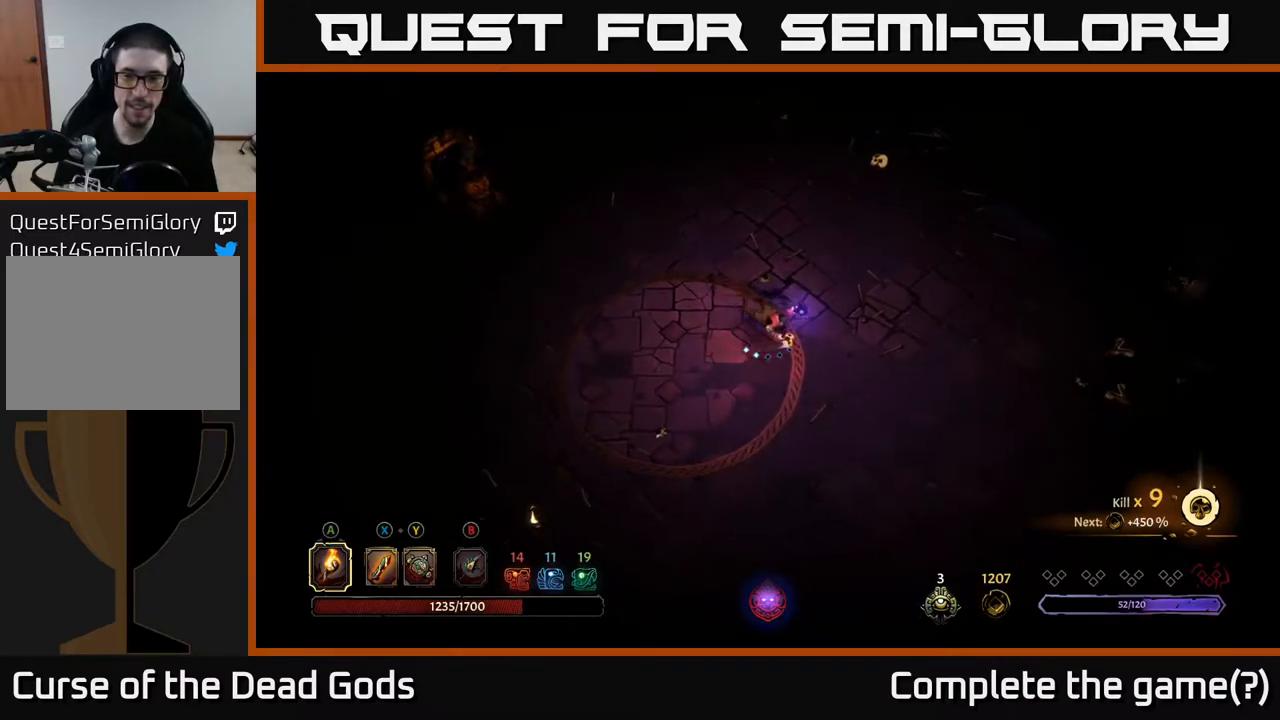
{"buttons": [], "left_stick": "center", "right_stick": "center", "events": [[33, "R2", "down"], [217, "R2", "up"], [367, "left_stick", "center"]]}
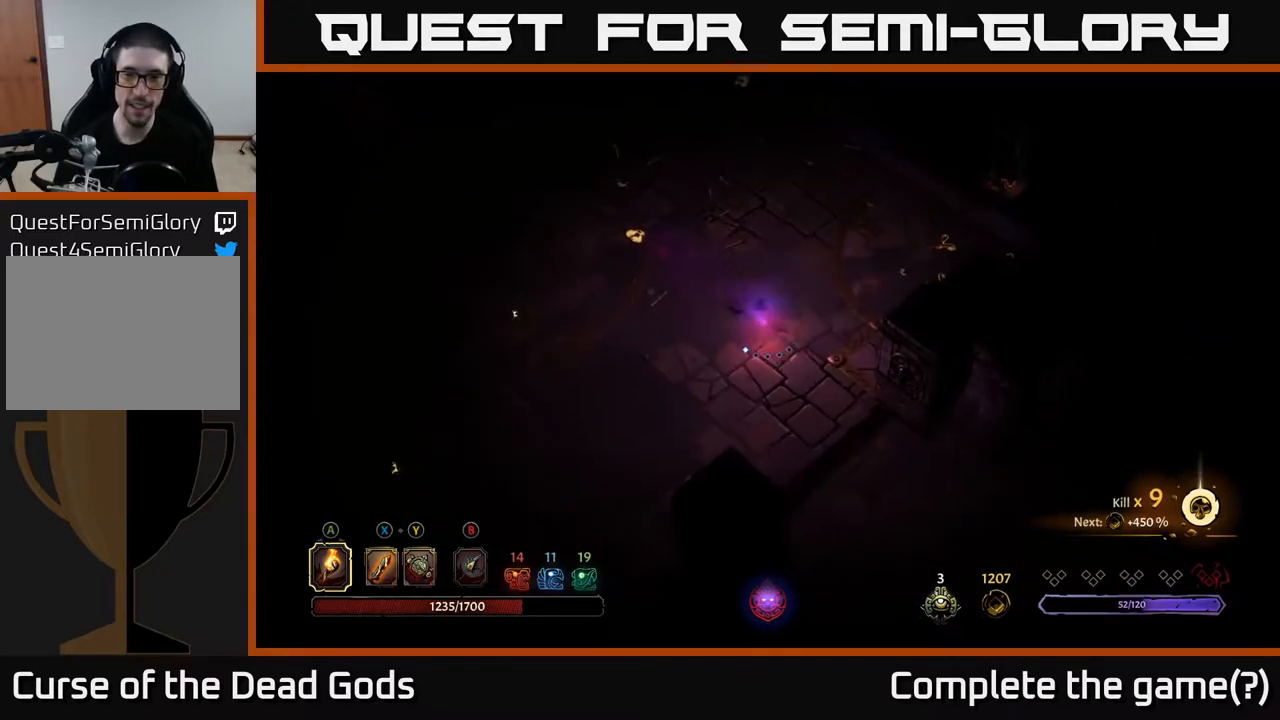
{"buttons": [], "left_stick": "down", "right_stick": "center", "events": [[33, "left_stick", "down-right"], [133, "left_stick", "down"]]}
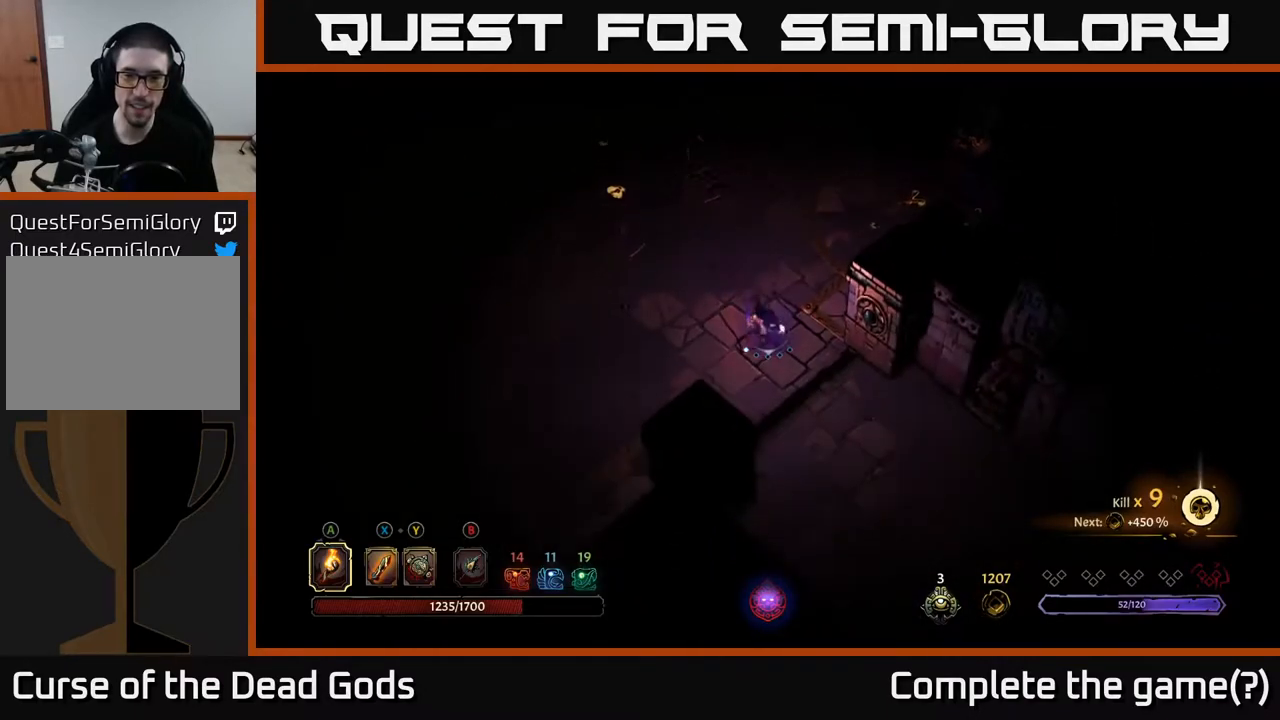
{"buttons": [], "left_stick": "left", "right_stick": "center", "events": [[250, "left_stick", "down-left"], [350, "left_stick", "left"]]}
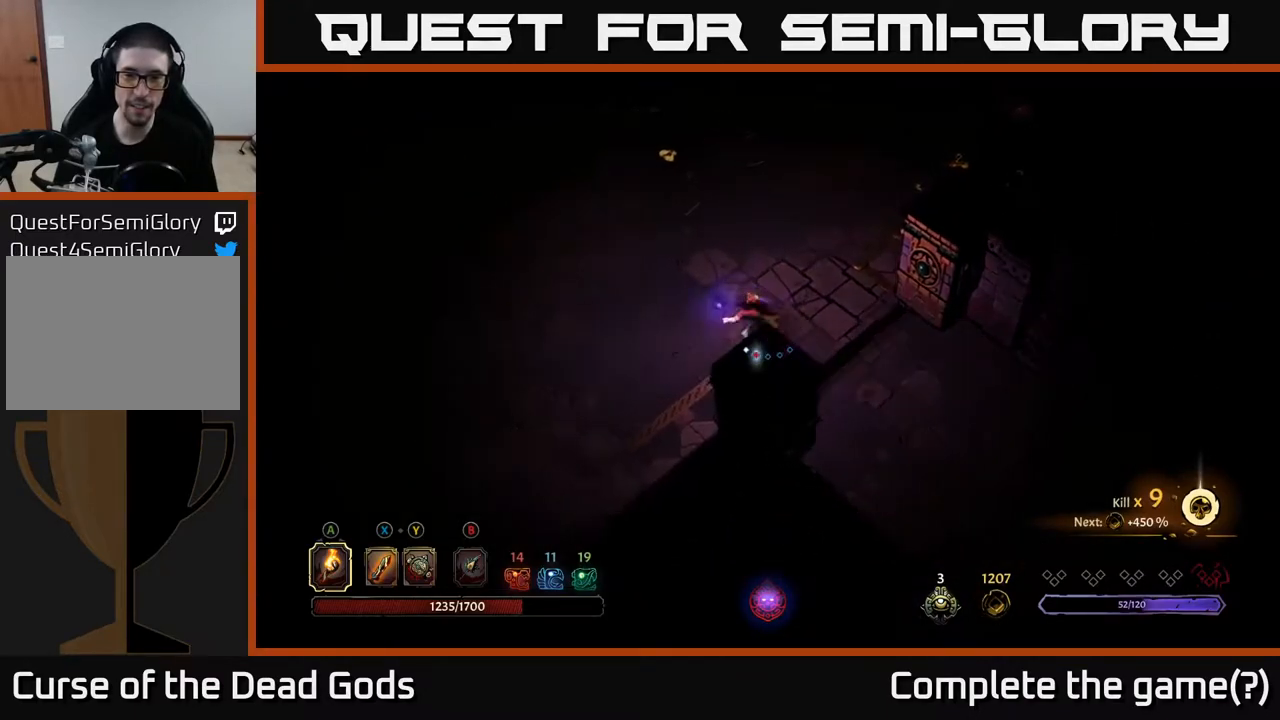
{"buttons": [], "left_stick": "left", "right_stick": "center", "events": [[17, "R2", "down"], [200, "R2", "up"]]}
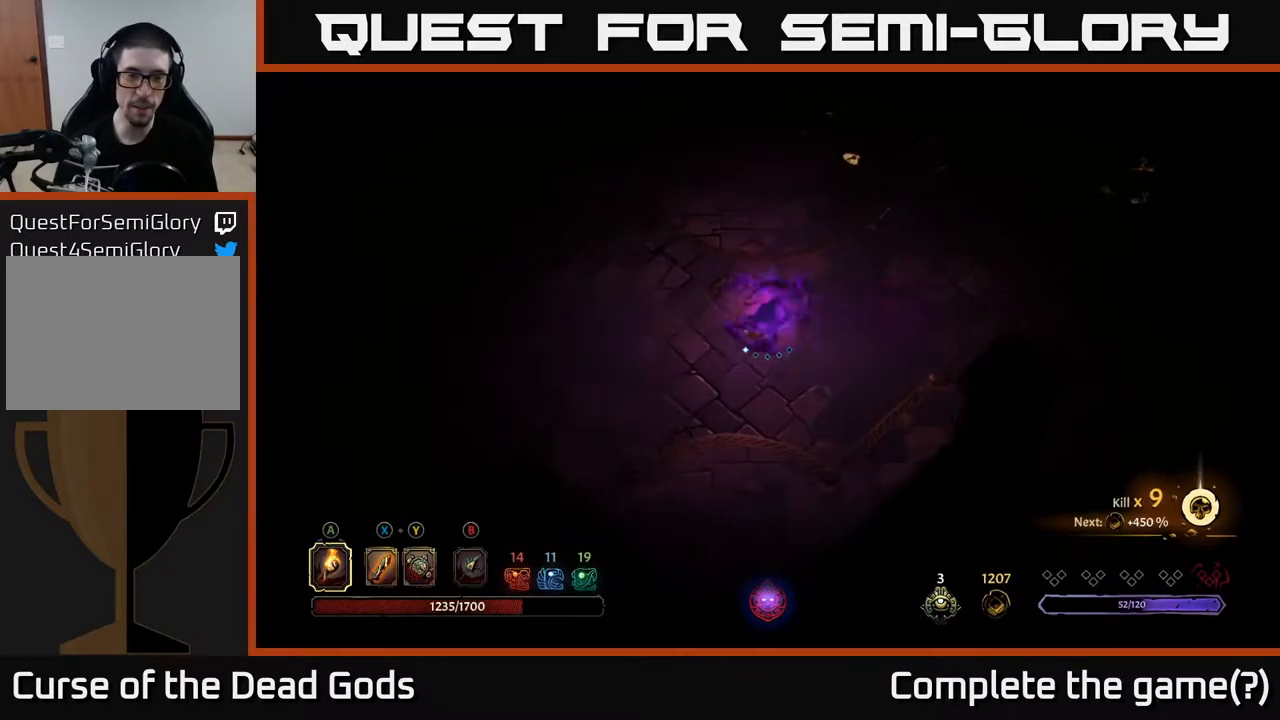
{"buttons": ["R2"], "left_stick": "left", "right_stick": "center", "events": [[417, "R2", "down"]]}
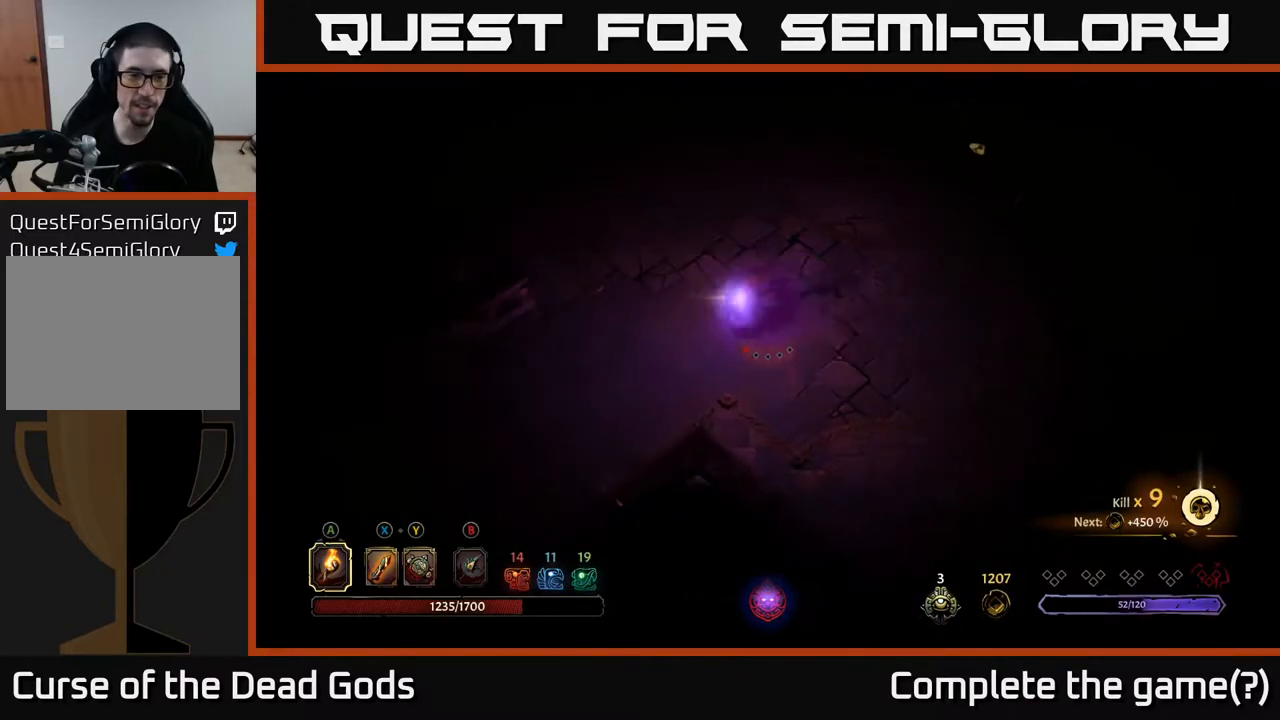
{"buttons": [], "left_stick": "left", "right_stick": "center", "events": [[83, "R2", "up"]]}
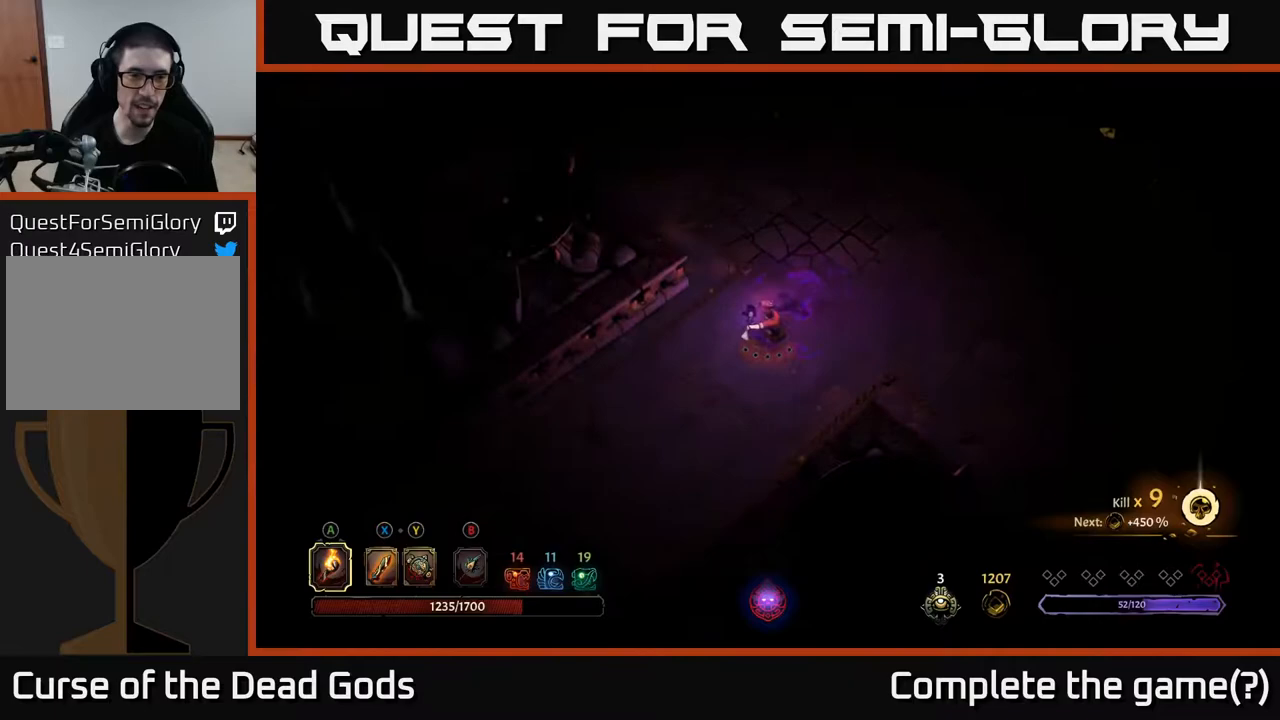
{"buttons": [], "left_stick": "left", "right_stick": "center", "events": []}
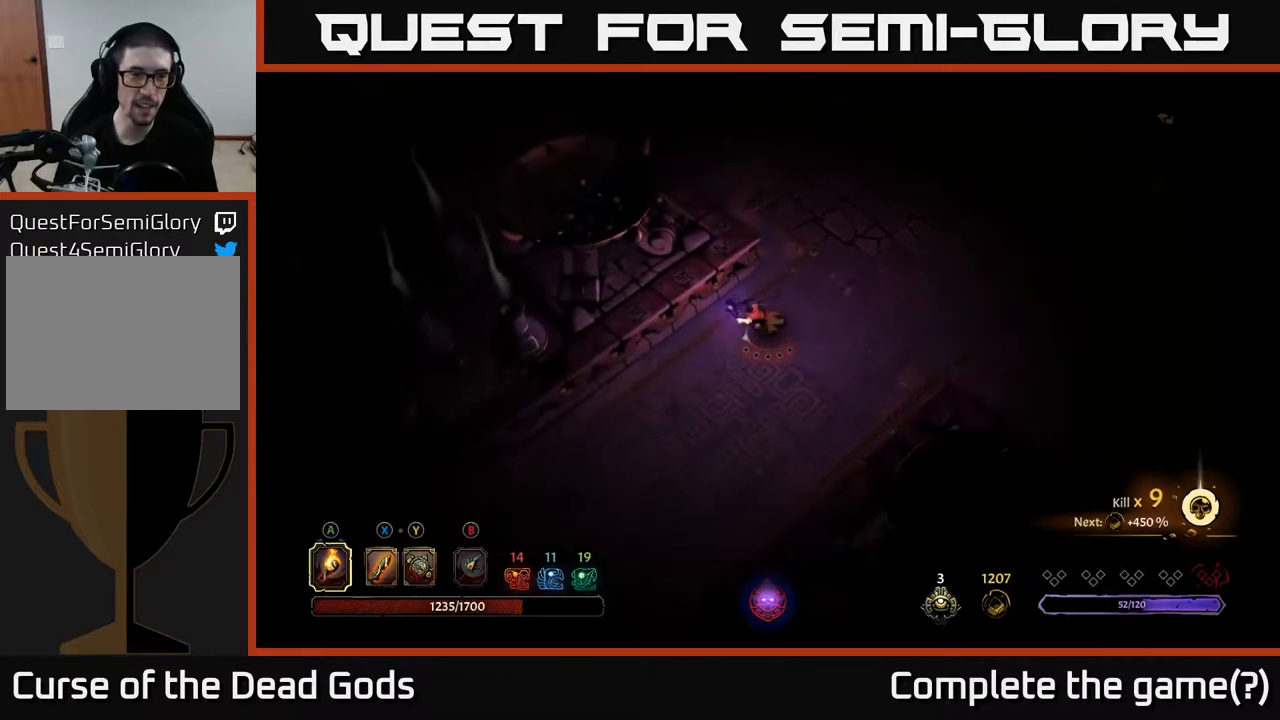
{"buttons": ["R2"], "left_stick": "up", "right_stick": "center", "events": [[317, "left_stick", "up-right"], [433, "R2", "down"], [500, "left_stick", "up"]]}
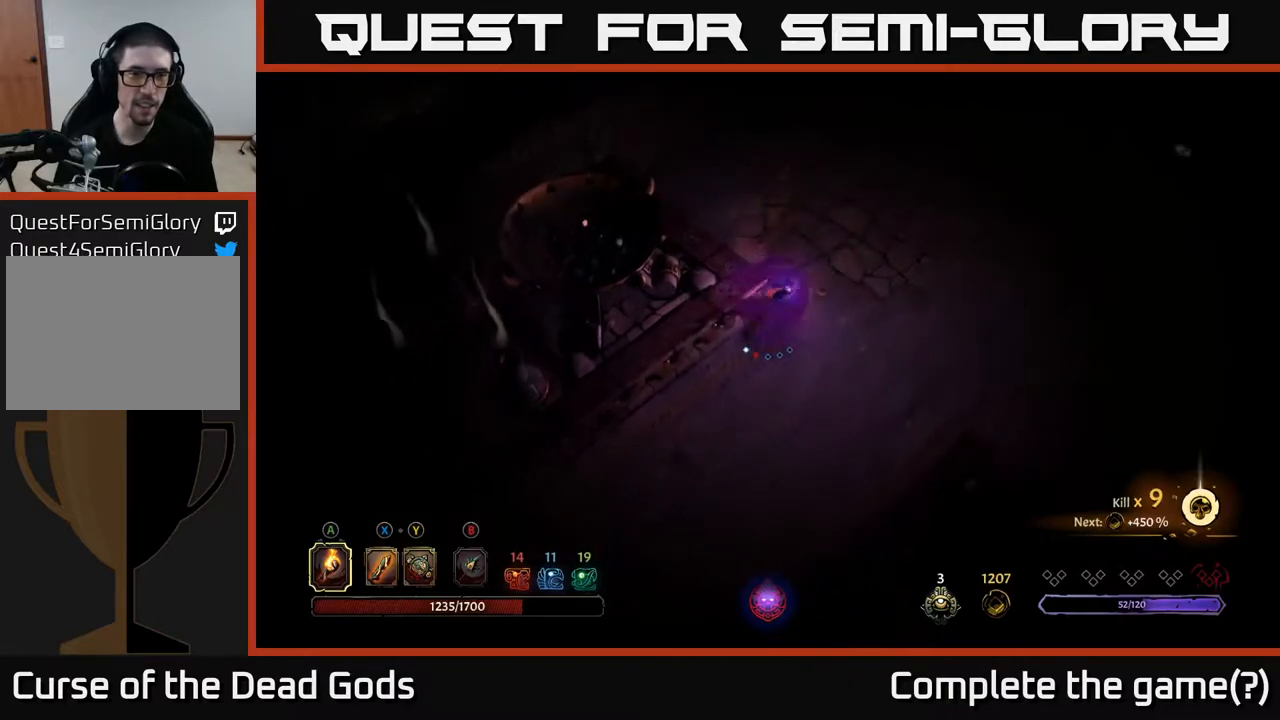
{"buttons": ["R2"], "left_stick": "up", "right_stick": "center", "events": [[117, "R2", "up"], [467, "R2", "down"]]}
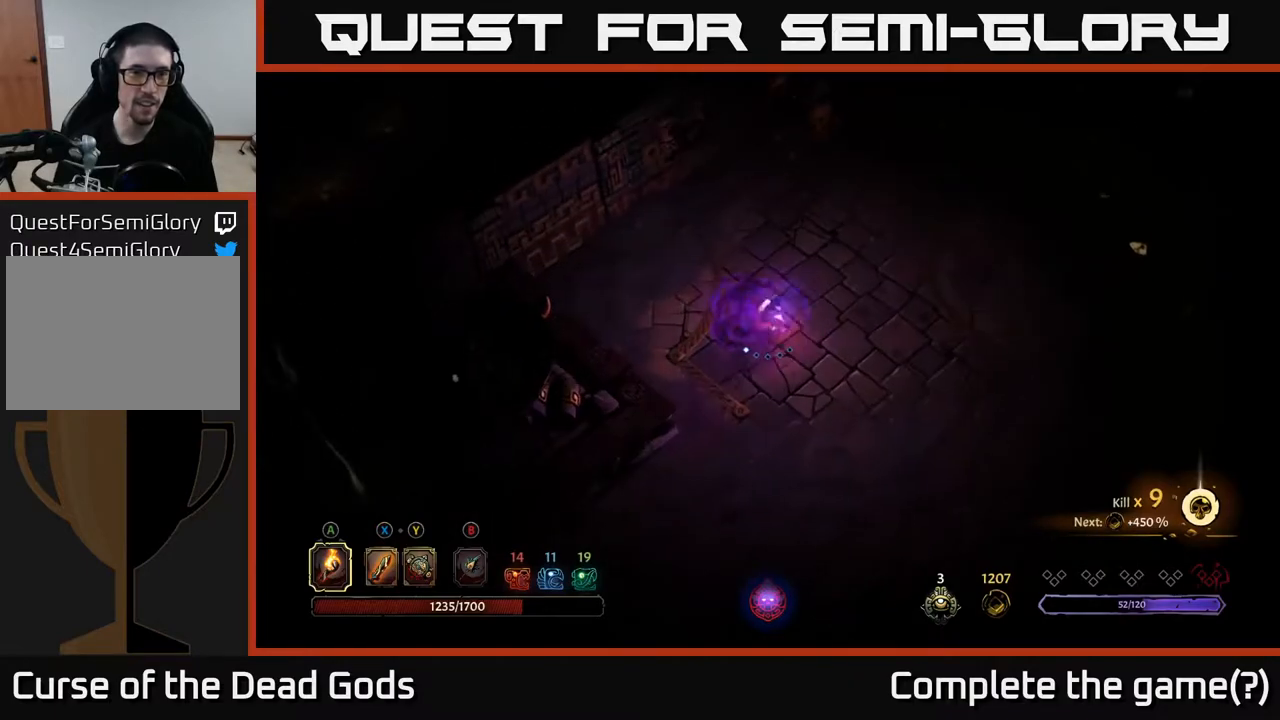
{"buttons": [], "left_stick": "up-left", "right_stick": "center", "events": [[150, "R2", "up"], [467, "left_stick", "up-left"]]}
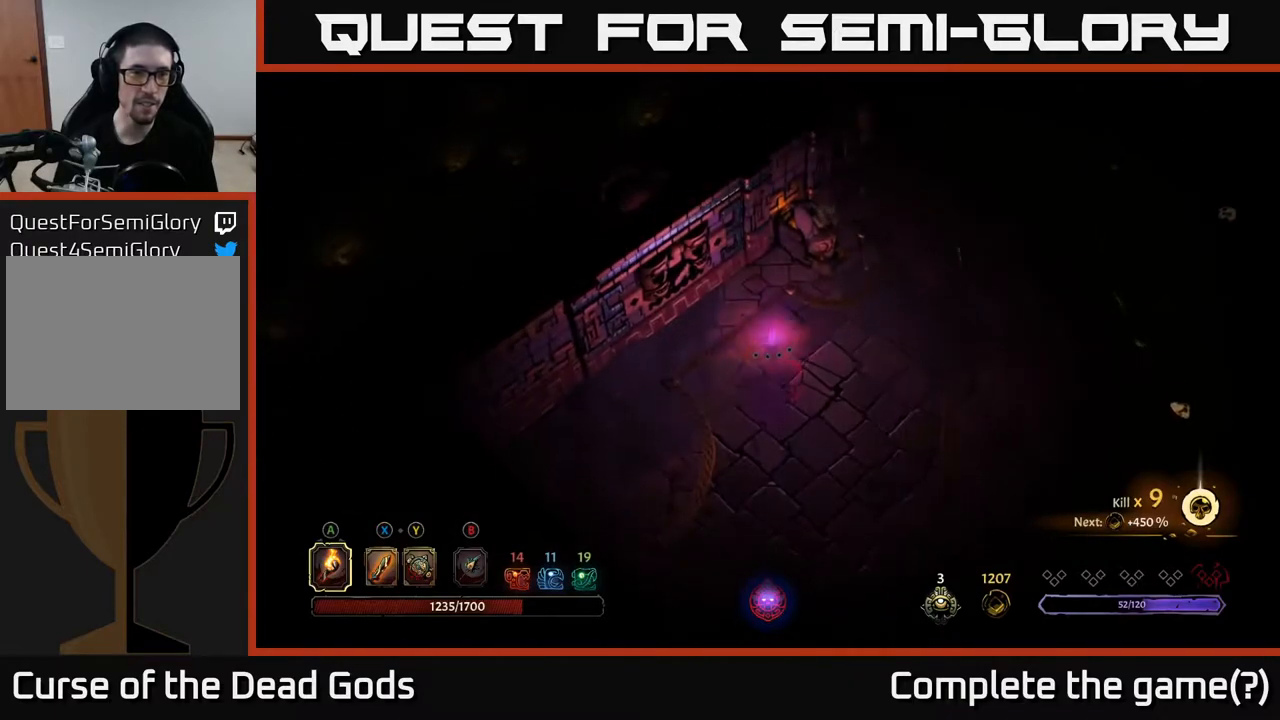
{"buttons": [], "left_stick": "right", "right_stick": "center", "events": [[67, "left_stick", "left"], [233, "left_stick", "up-right"], [367, "left_stick", "right"]]}
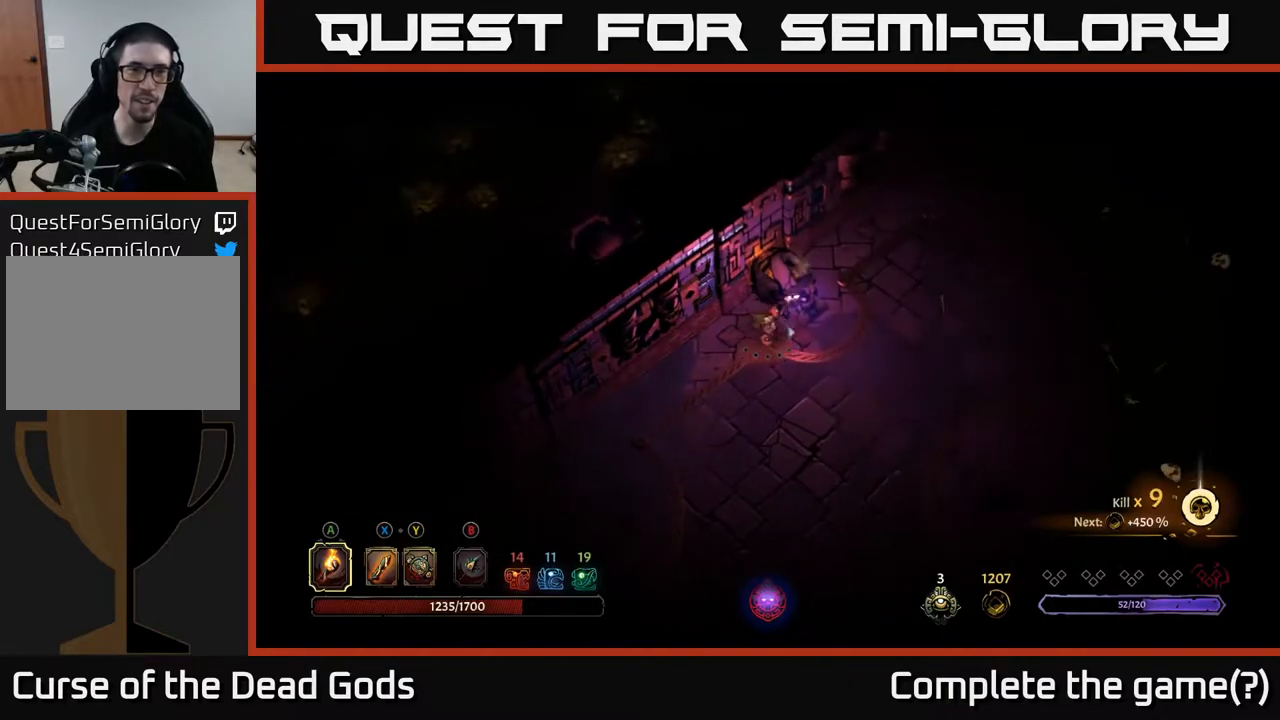
{"buttons": [], "left_stick": "down-right", "right_stick": "center", "events": [[183, "left_stick", "down-right"]]}
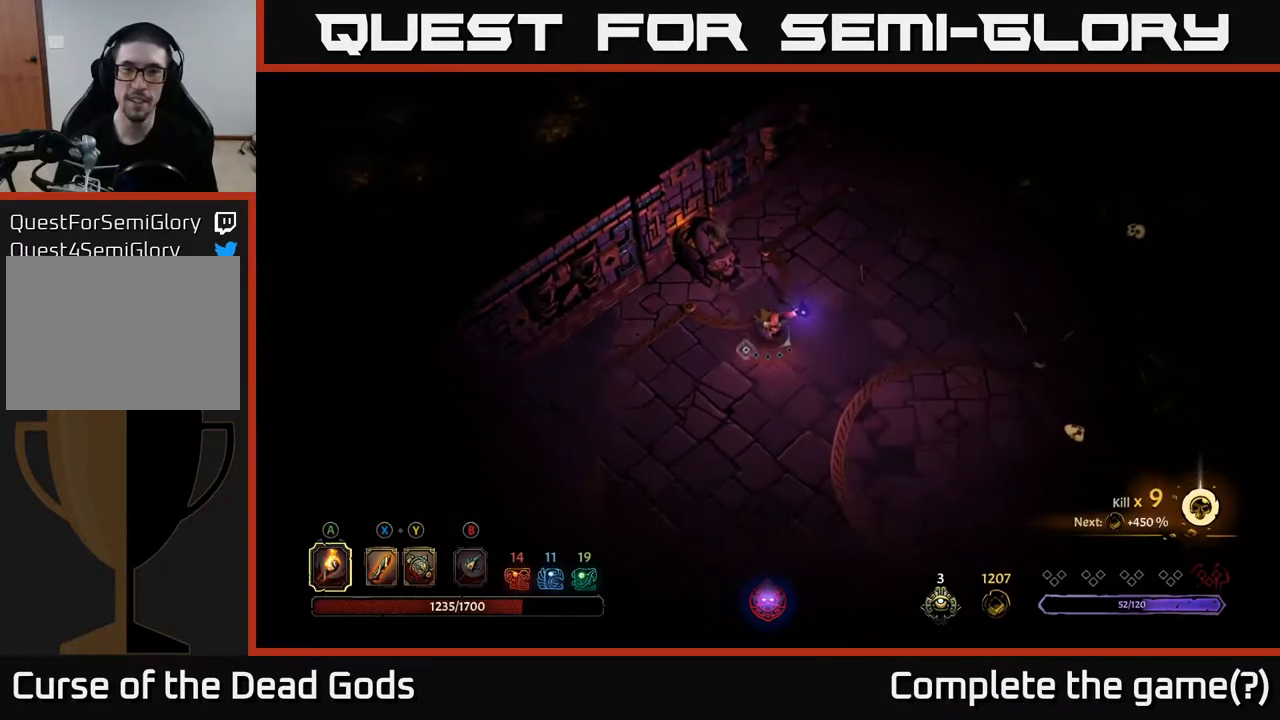
{"buttons": [], "left_stick": "down-right", "right_stick": "center", "events": [[150, "R2", "down"], [467, "R2", "up"]]}
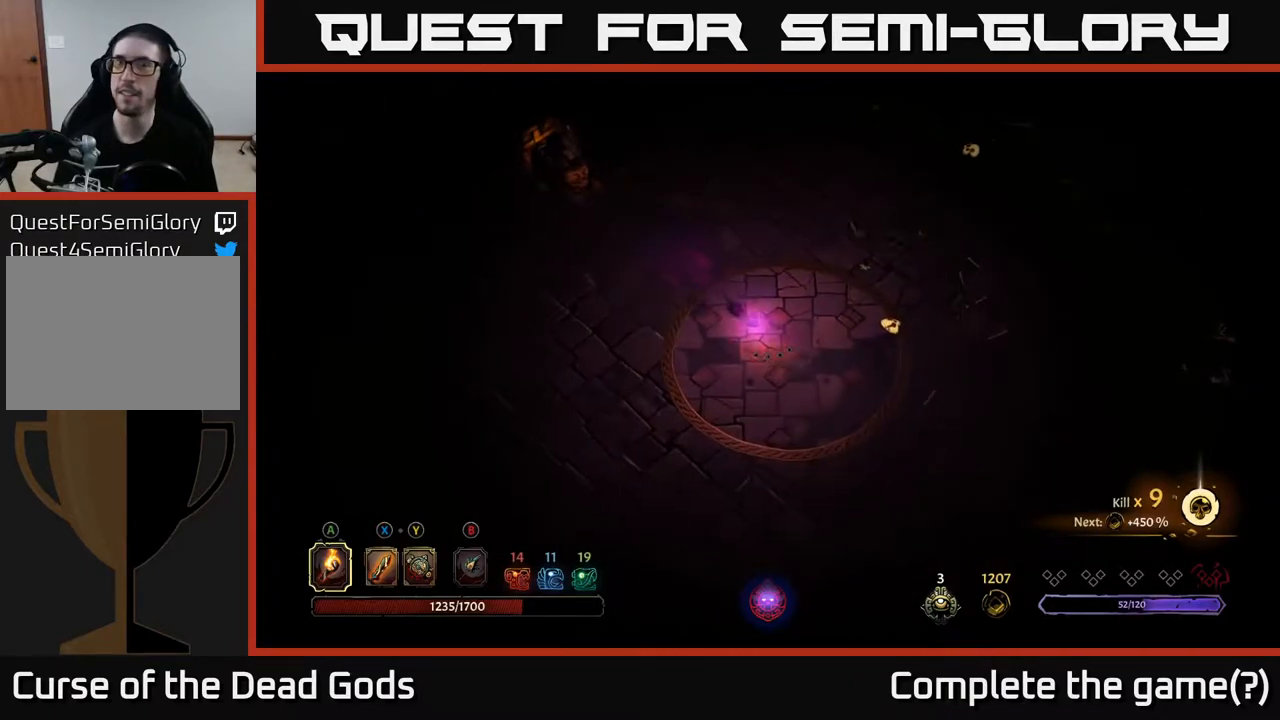
{"buttons": [], "left_stick": "down-right", "right_stick": "center", "events": [[217, "R2", "down"], [483, "R2", "up"]]}
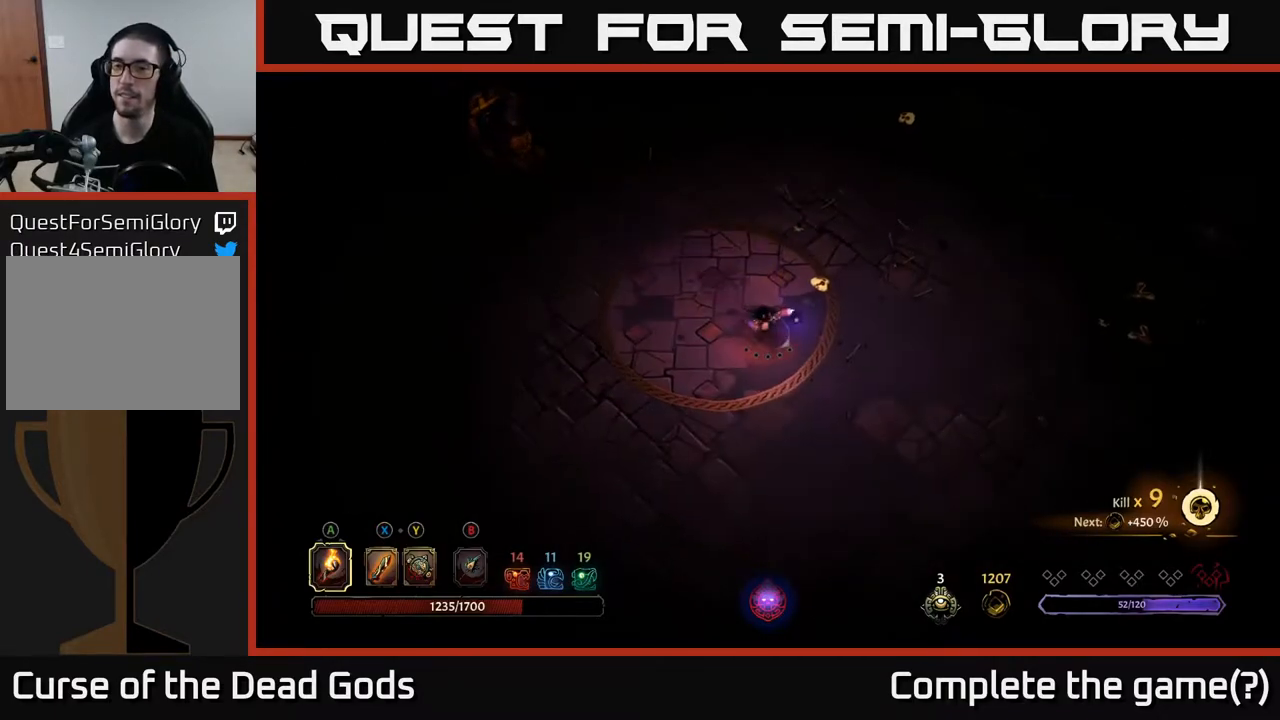
{"buttons": ["R2"], "left_stick": "down-right", "right_stick": "center", "events": [[267, "left_stick", "right"], [417, "left_stick", "down-right"], [483, "R2", "down"]]}